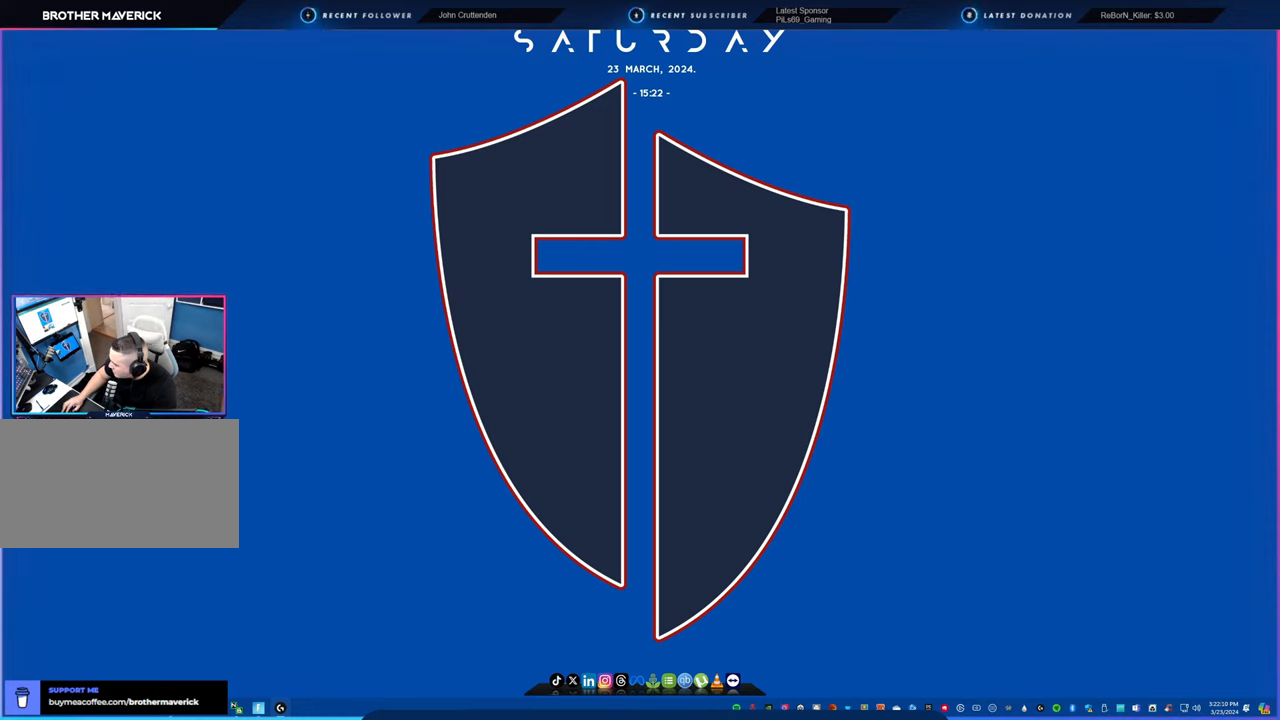
Gameplay with keyboard and mouse; each line is a JSON object with the keys and mouse buttons held at the frame after it. "events" lists presses ("down") and releases ("up") of "1", "2", "3", "4", "5", "6", "a", "alt", "c", "caps_lock", "ctrl", "d", "e", "f", "g", "n", "p", "q", "r", "s", "shift", "space", "t", "tab", "u", "v", "w", "x", "y", "z", "mouse_left", "mouse_wheel" and "mouse_right" between this image and that frame as [ms after this image, input, new state], when the widget could be followed in between. "mouse_left", "mouse_wheel", "mouse_right" = the "left", "wheel", "right" buttons of the "mouse" list. No other keys are recorded. "wheel" means that the mouse wheel is clicked or scrolled. "mouse_move" is the direction in which the mouse moves at that frame (one of eight, or "still"), when it could be read.
{"keys": [], "mouse": [], "mouse_move": "still", "events": [[233, "mouse_left", "down"], [283, "mouse_left", "up"], [366, "mouse_left", "down"], [416, "mouse_left", "up"]]}
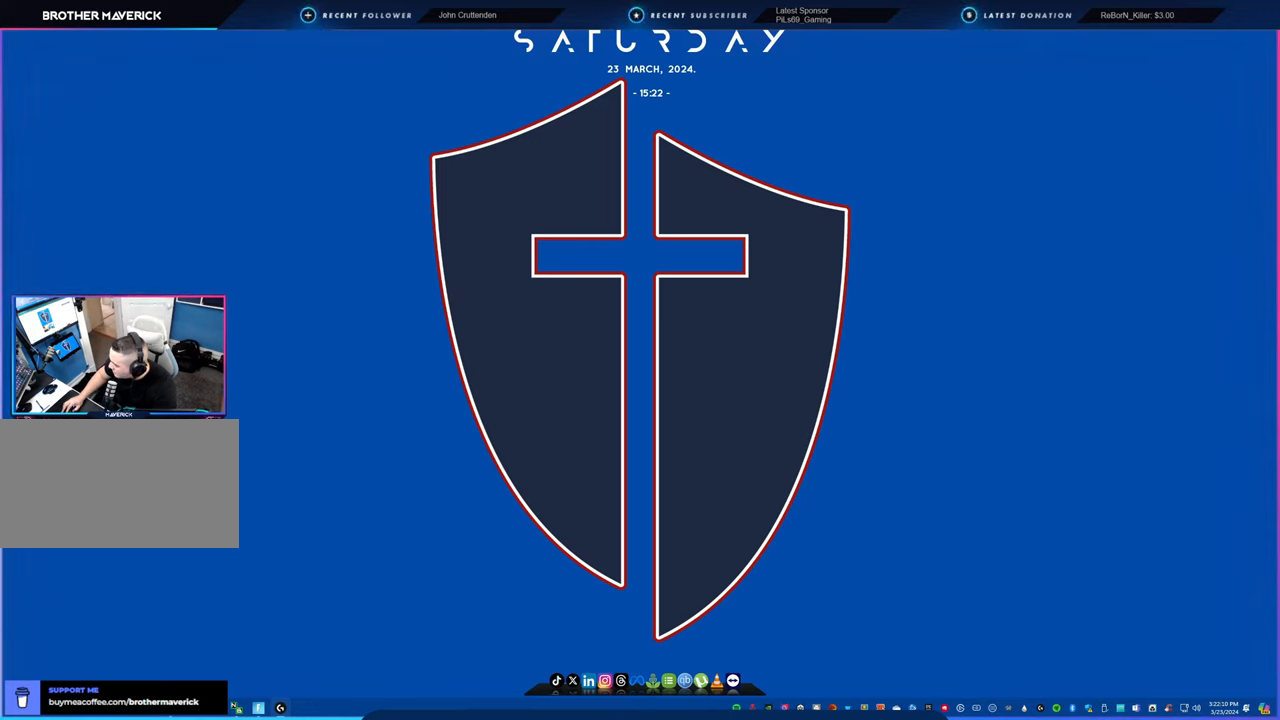
{"keys": [], "mouse": [], "mouse_move": "still", "events": []}
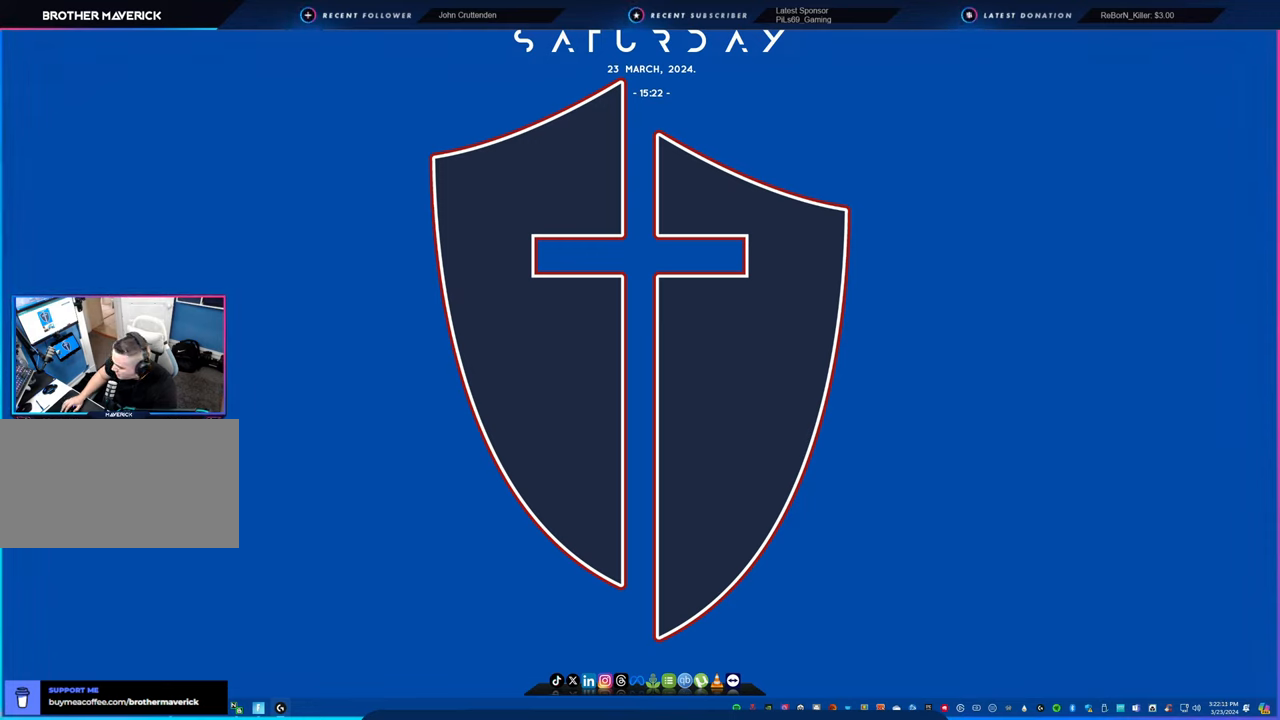
{"keys": [], "mouse": [], "mouse_move": "still", "events": []}
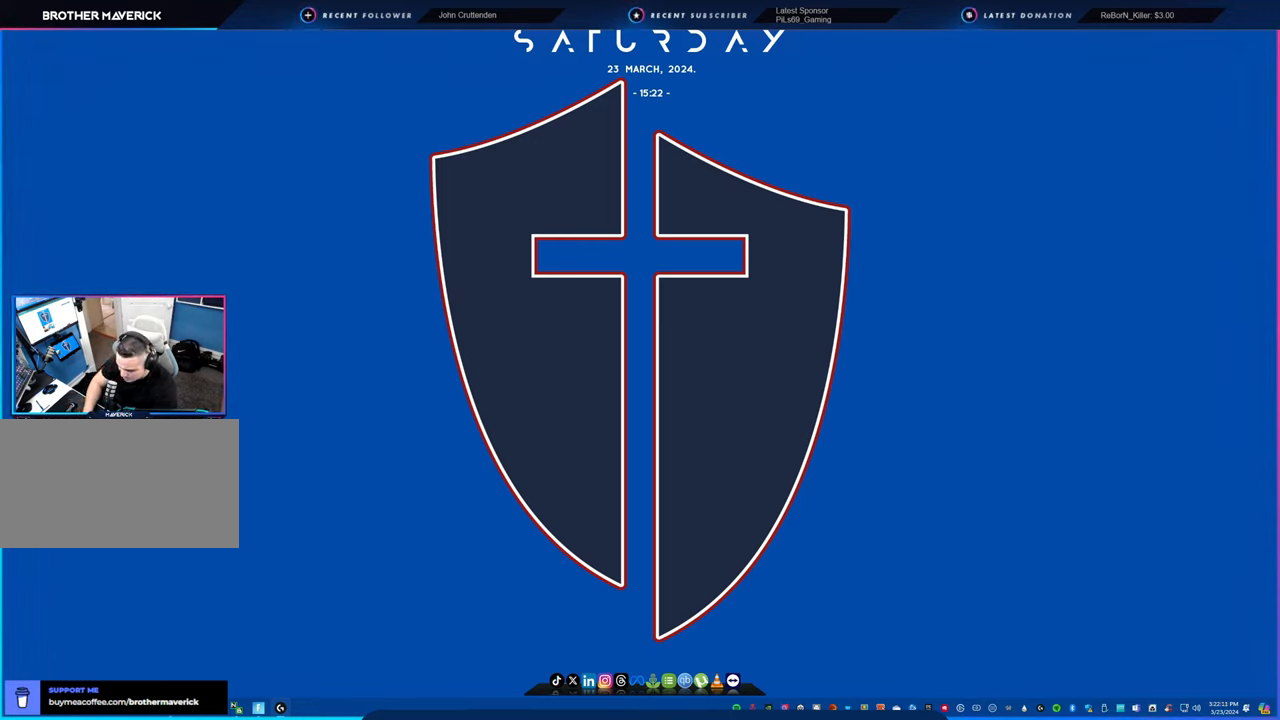
{"keys": [], "mouse": [], "mouse_move": "still", "events": []}
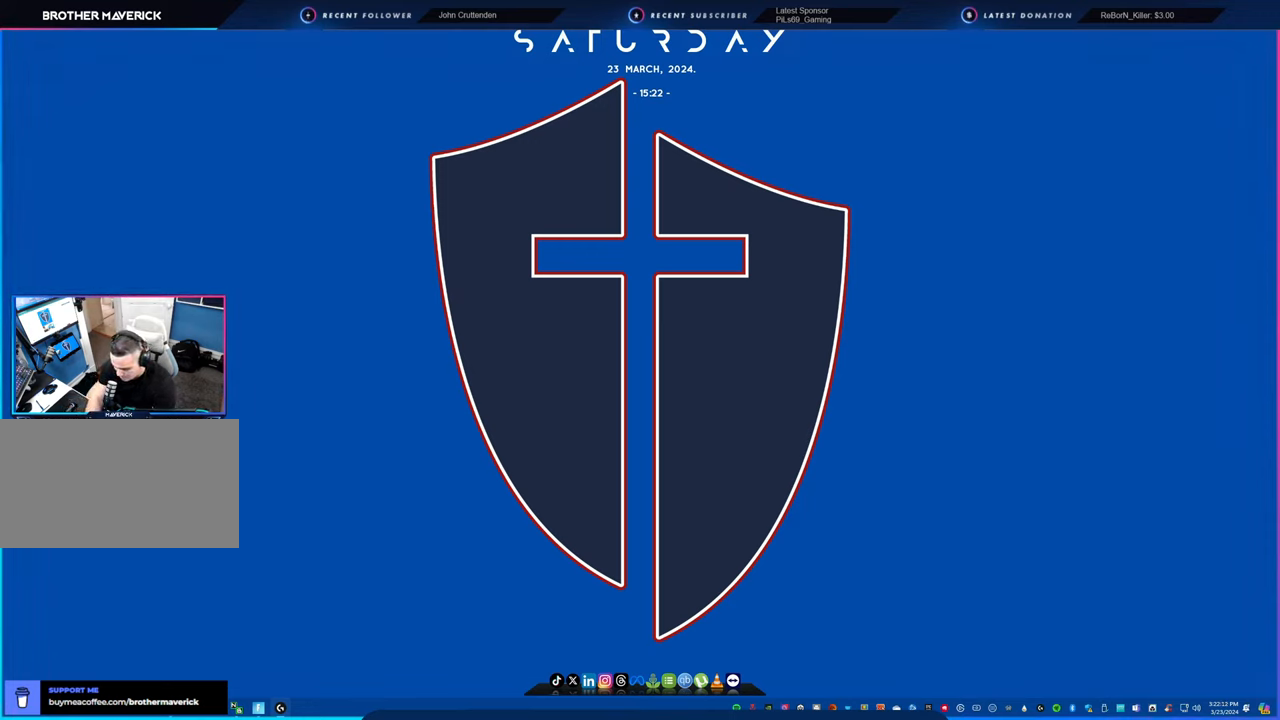
{"keys": [], "mouse": [], "mouse_move": "still", "events": []}
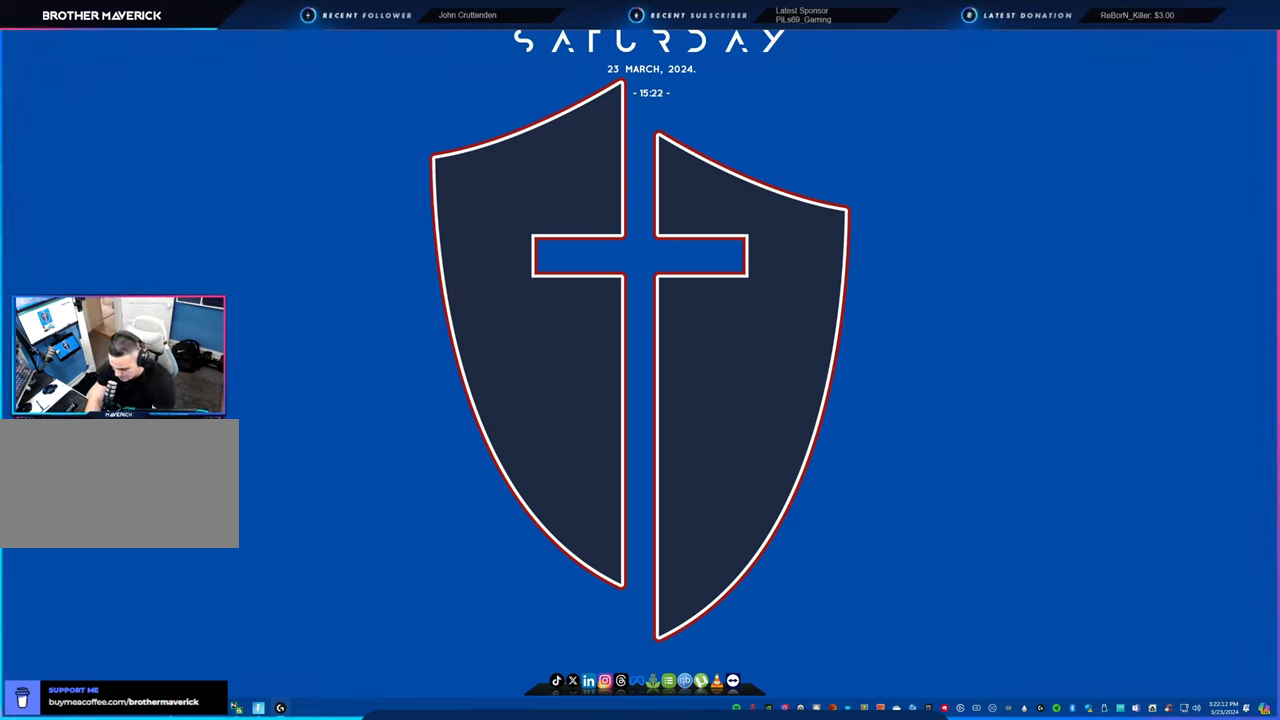
{"keys": [], "mouse": [], "mouse_move": "still", "events": []}
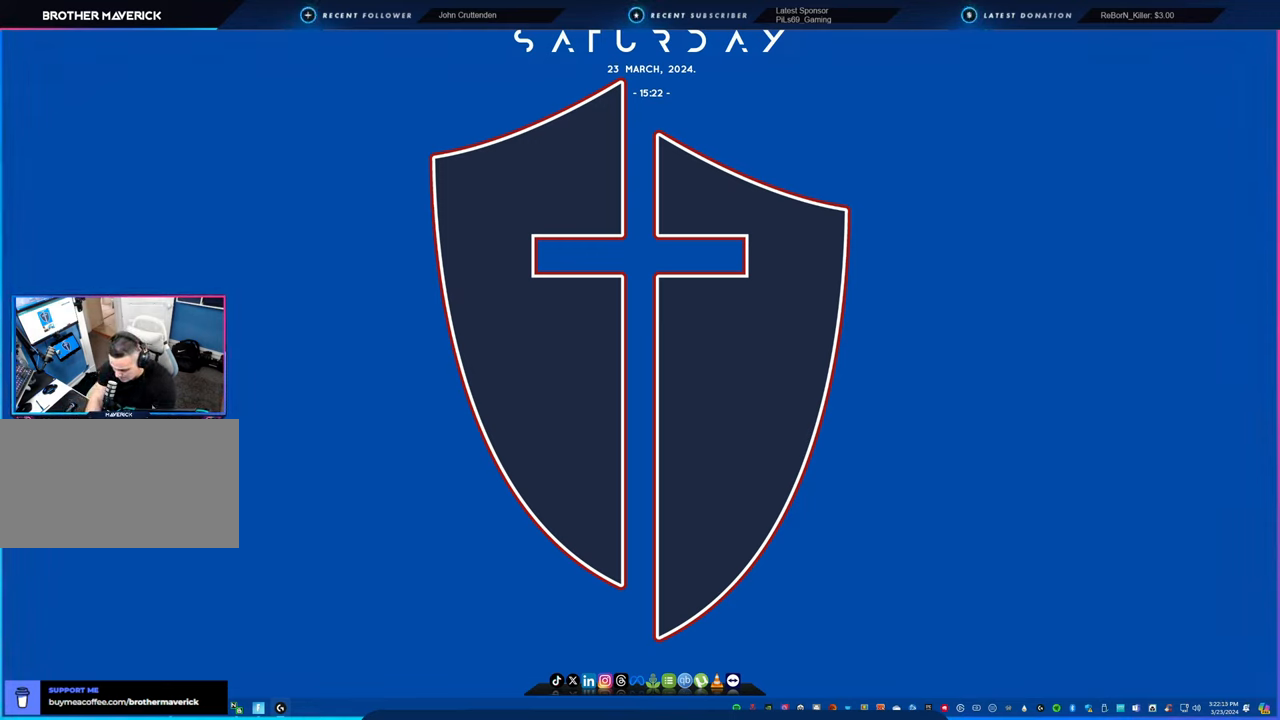
{"keys": [], "mouse": [], "mouse_move": "still", "events": []}
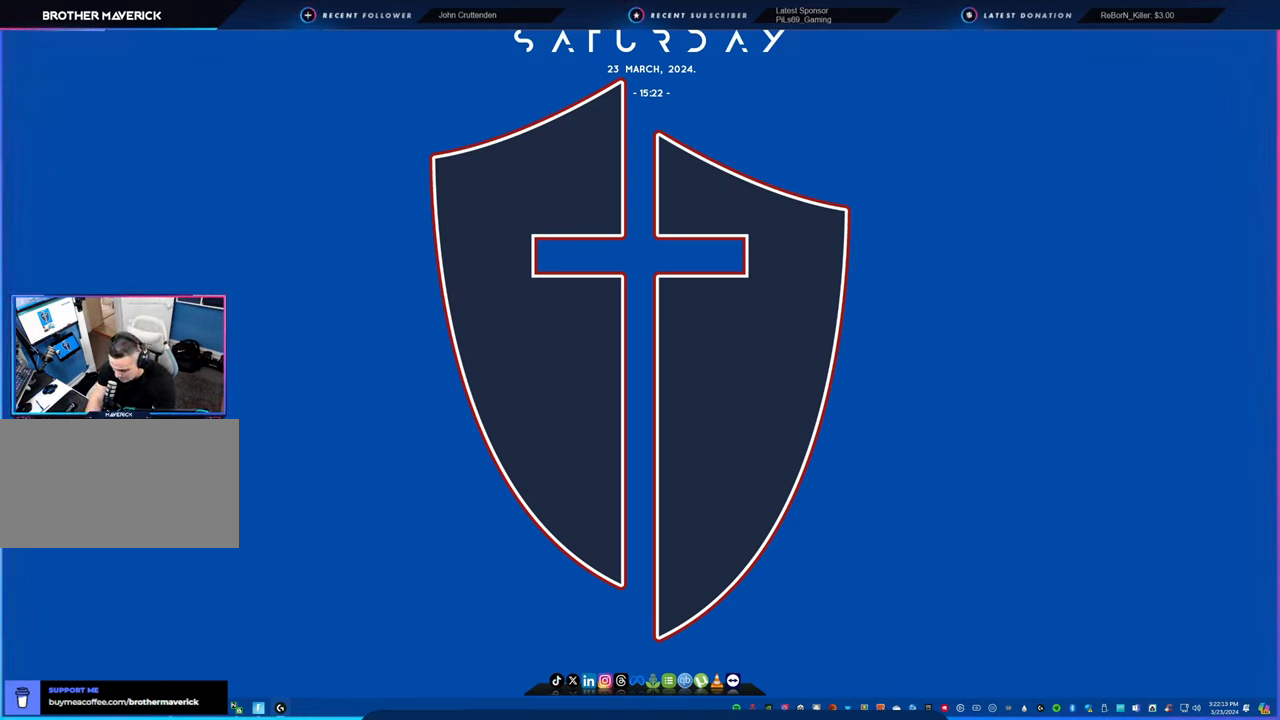
{"keys": [], "mouse": [], "mouse_move": "still", "events": []}
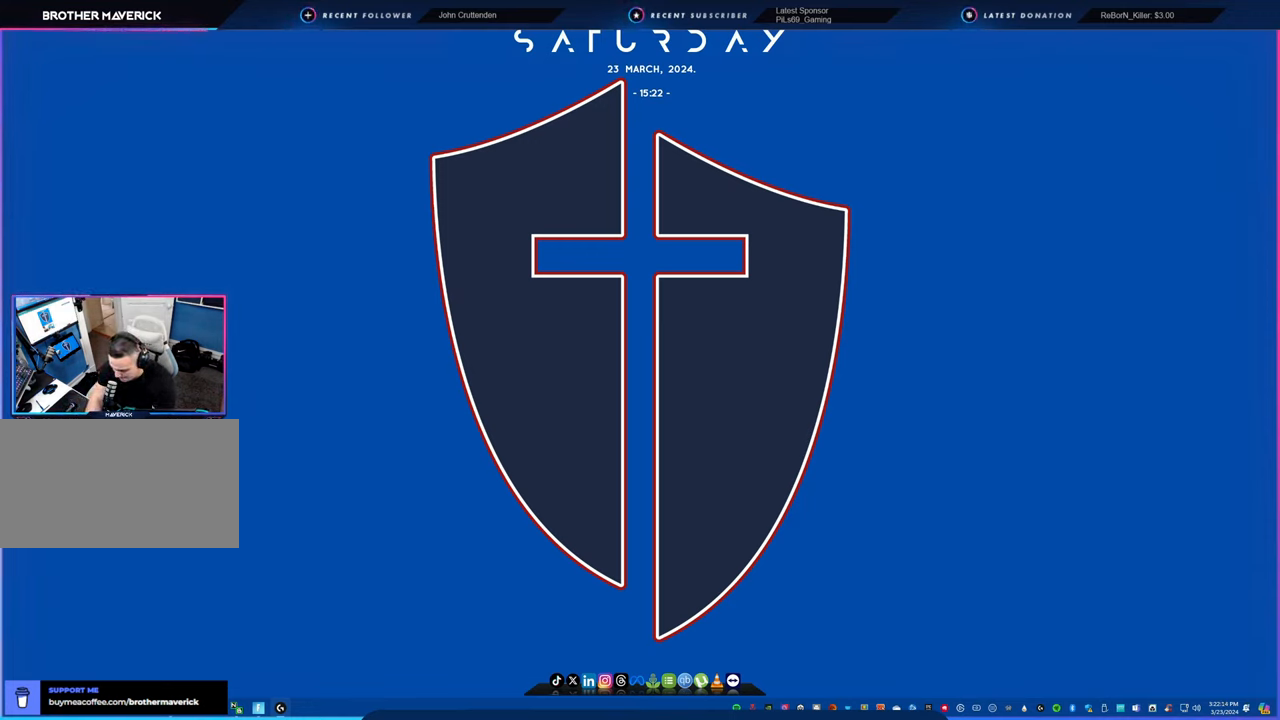
{"keys": [], "mouse": [], "mouse_move": "still", "events": []}
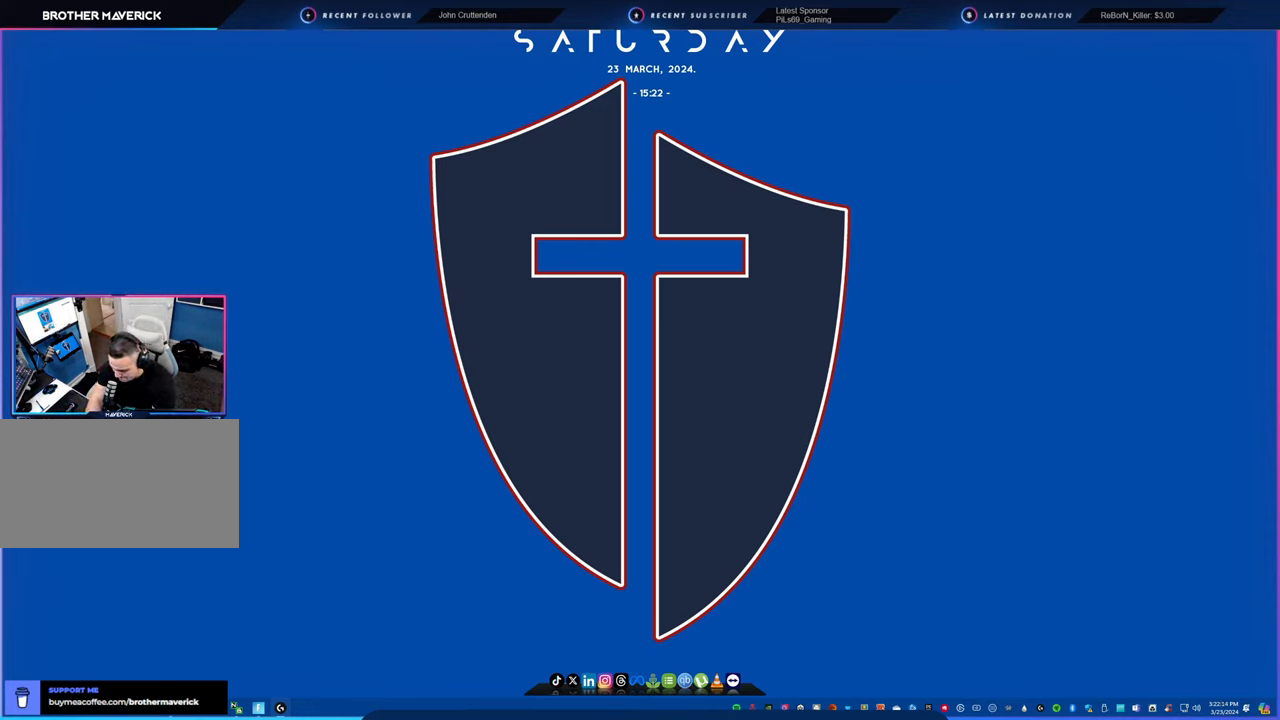
{"keys": [], "mouse": [], "mouse_move": "still", "events": [[83, "1", "down"], [133, "1", "up"]]}
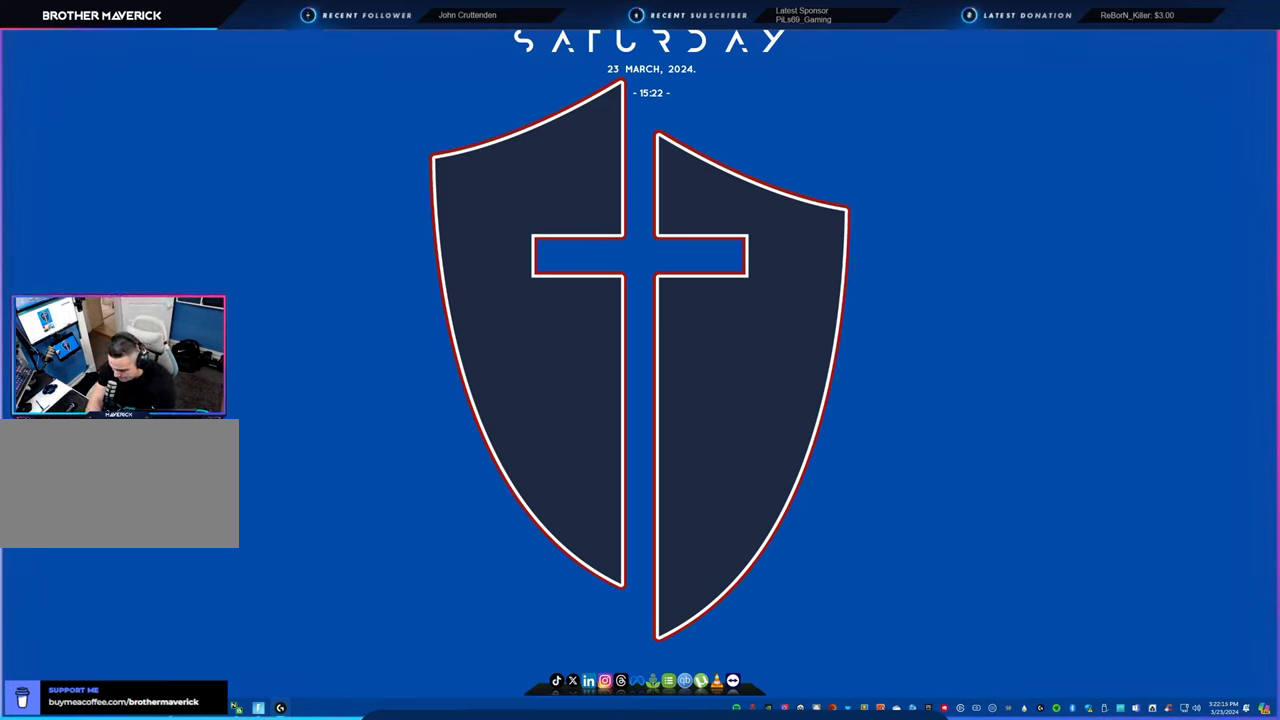
{"keys": [], "mouse": [], "mouse_move": "still", "events": []}
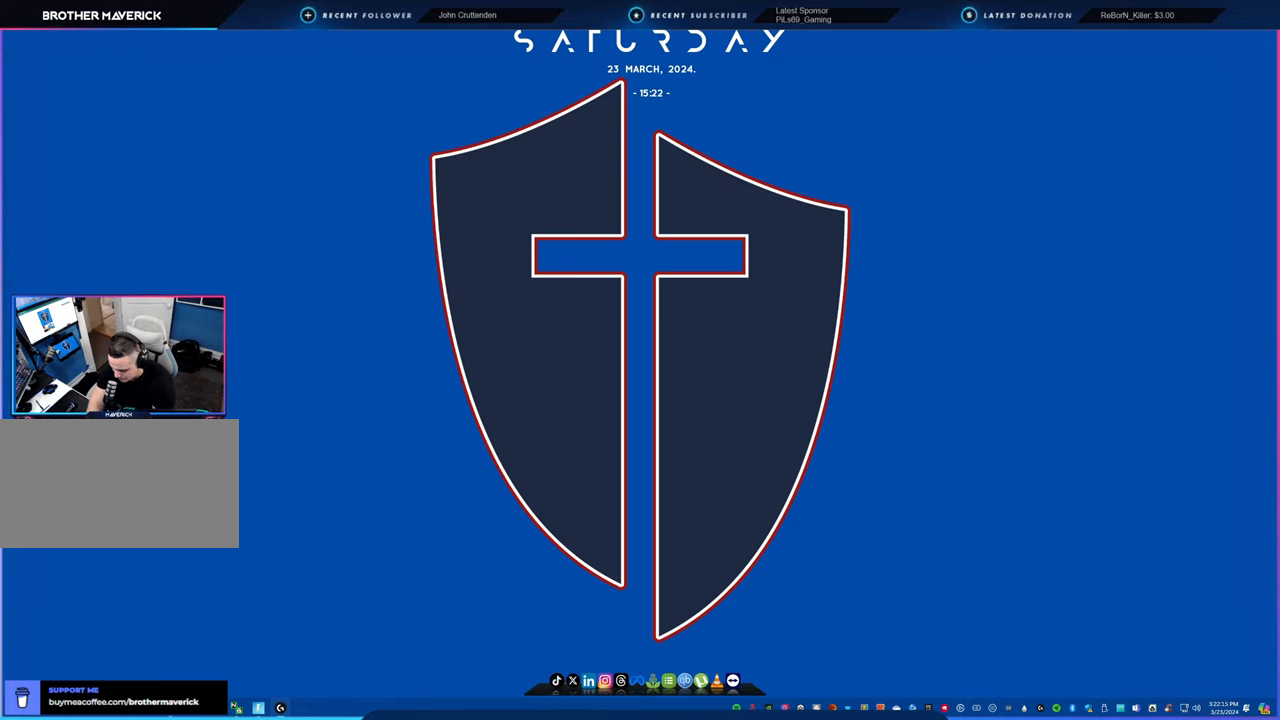
{"keys": [], "mouse": [], "mouse_move": "still", "events": [[250, "5", "down"], [350, "5", "up"]]}
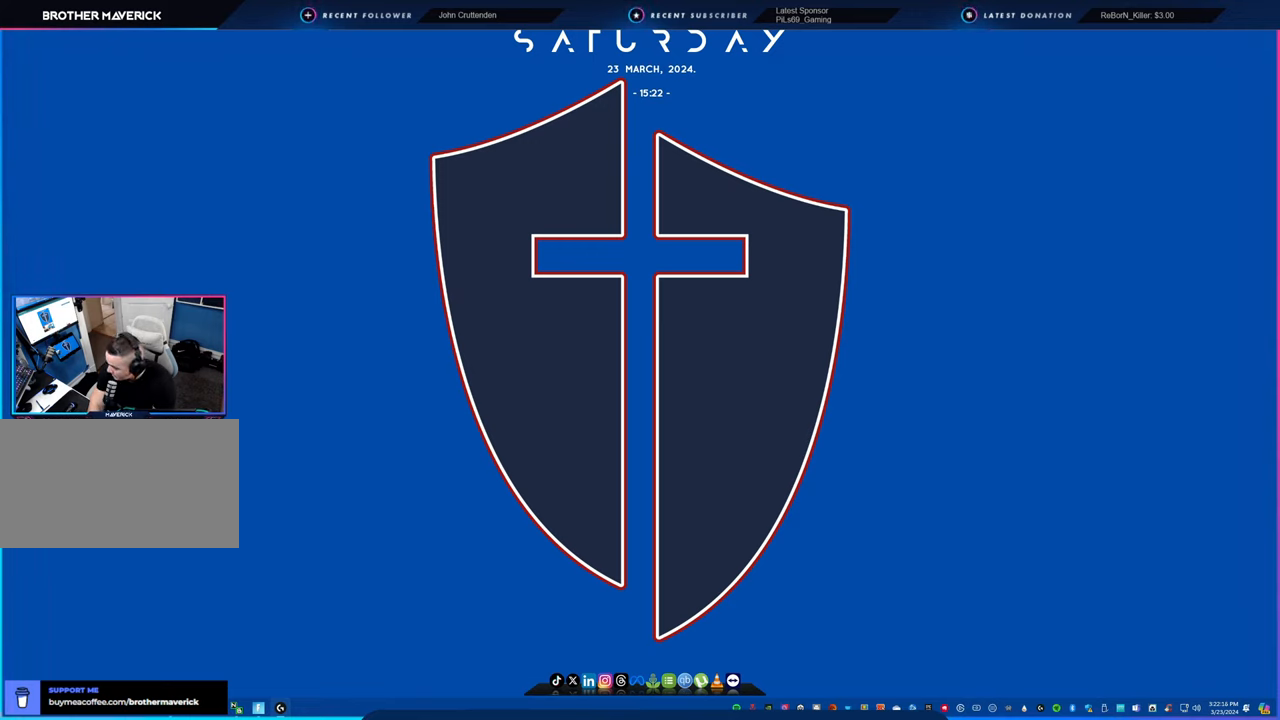
{"keys": ["tab"], "mouse": [], "mouse_move": "still", "events": [[333, "tab", "down"], [416, "tab", "up"], [500, "tab", "down"]]}
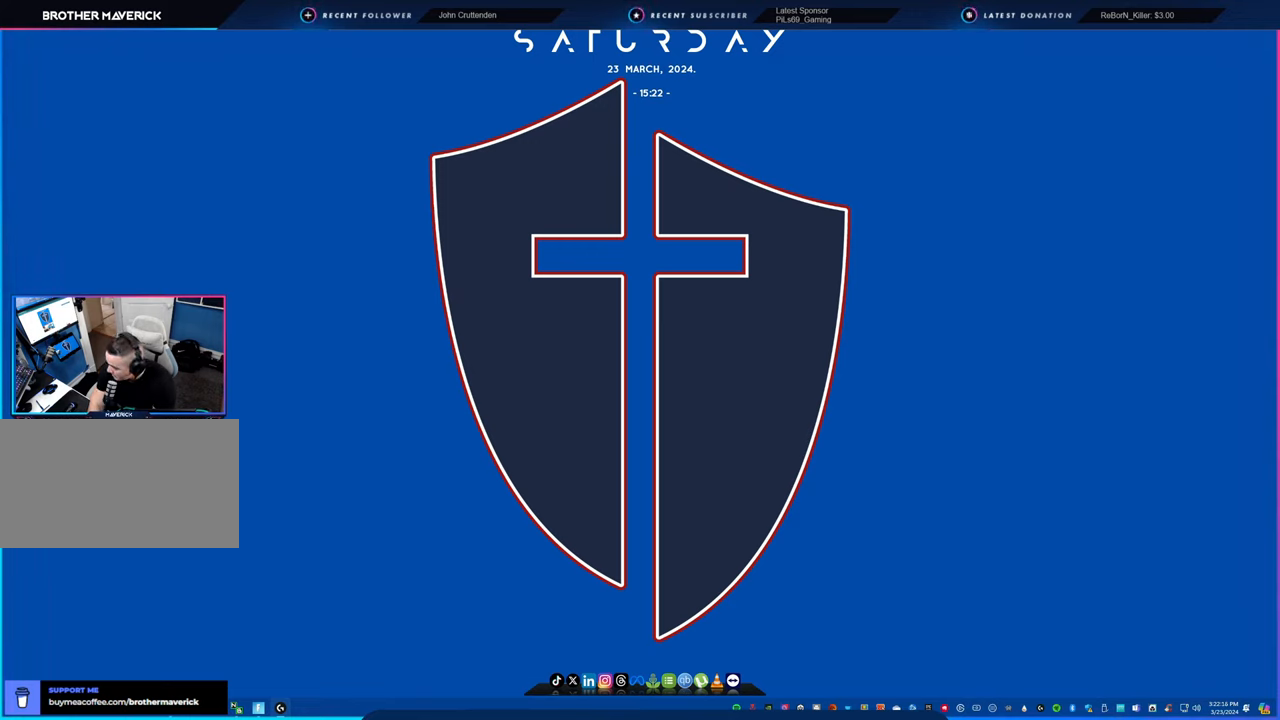
{"keys": [], "mouse": [], "mouse_move": "still", "events": [[50, "tab", "up"]]}
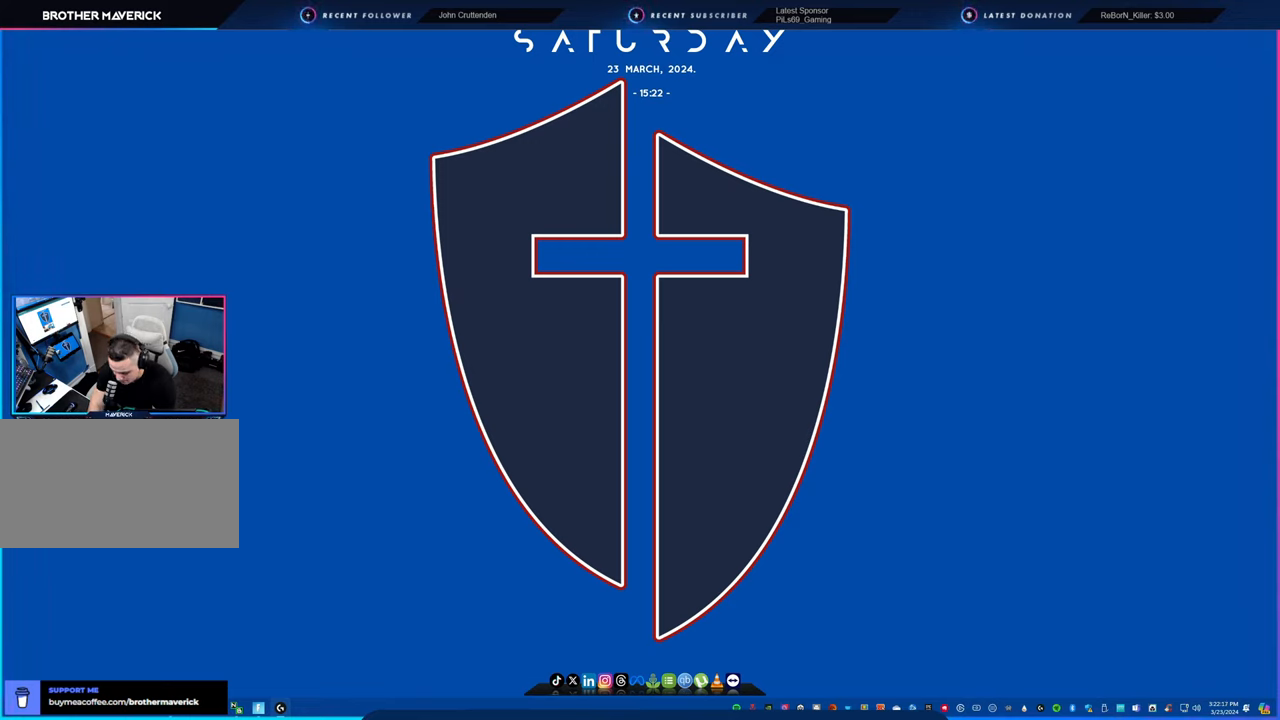
{"keys": [], "mouse": [], "mouse_move": "still", "events": [[166, "1", "down"], [200, "1", "up"], [250, "5", "down"], [350, "5", "up"], [433, "tab", "down"], [483, "tab", "up"]]}
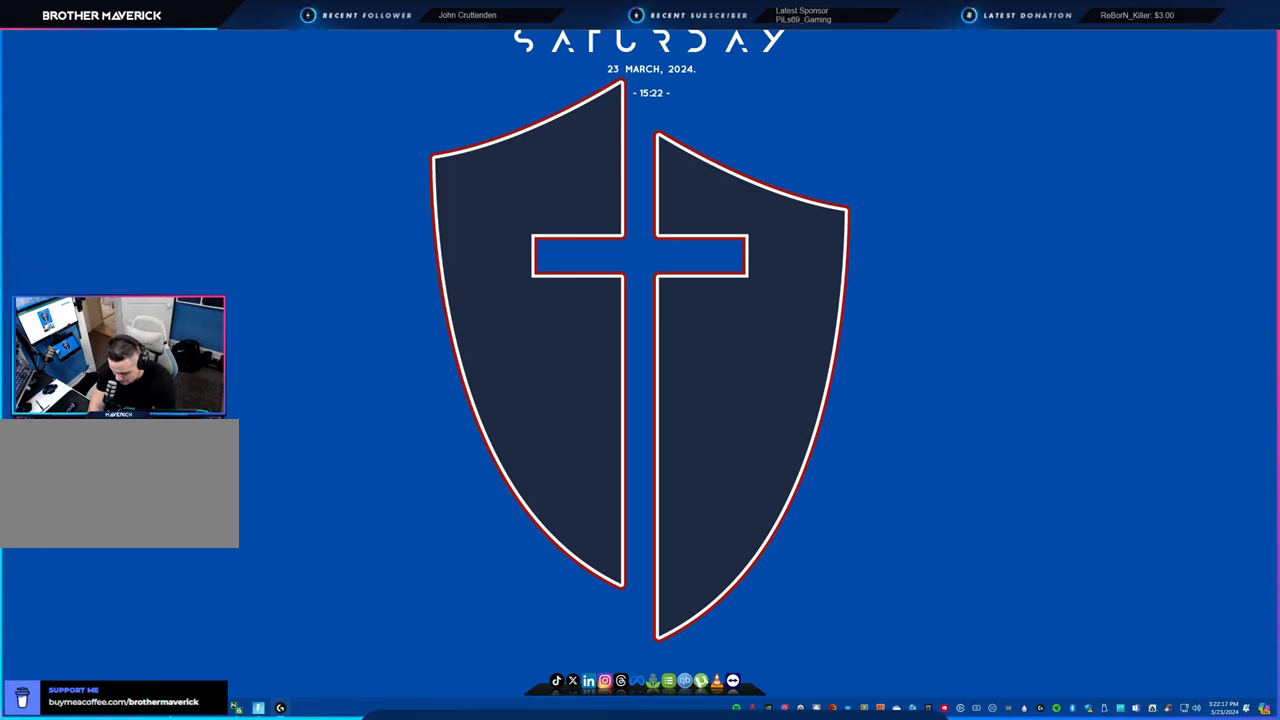
{"keys": [], "mouse": [], "mouse_move": "still", "events": [[83, "tab", "down"], [133, "tab", "up"], [466, "1", "down"], [500, "1", "up"]]}
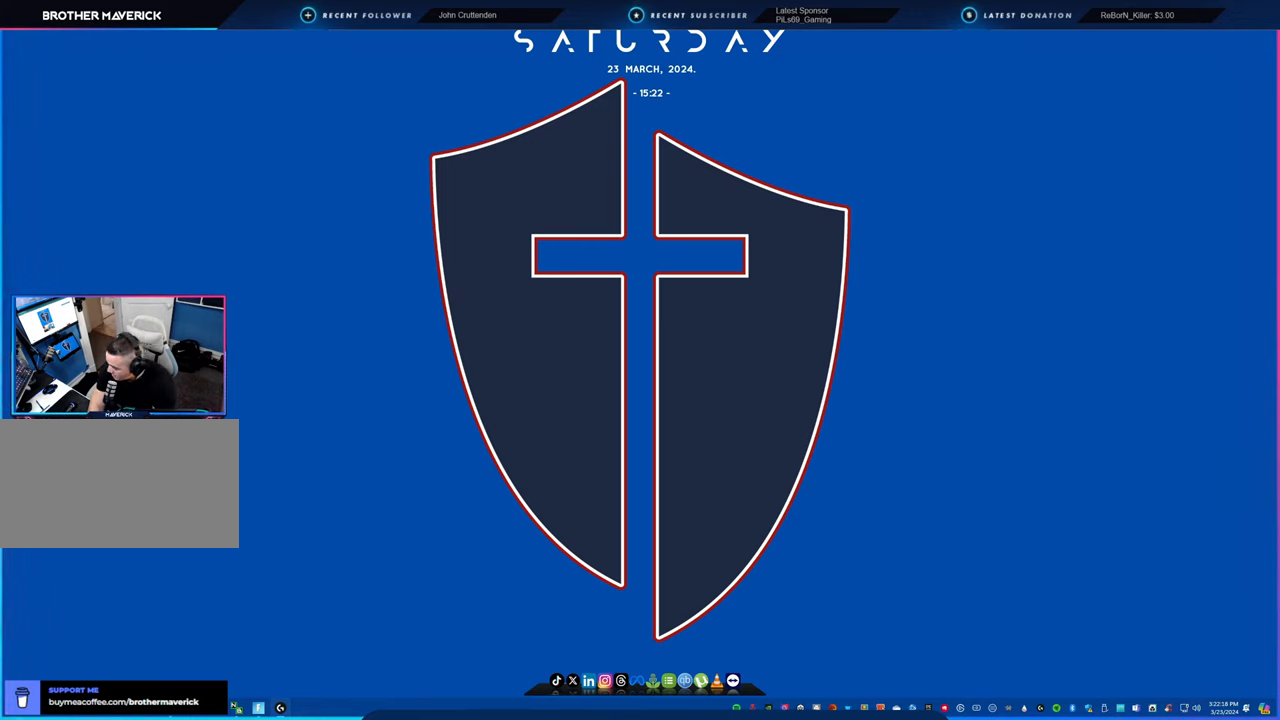
{"keys": [], "mouse": [], "mouse_move": "still", "events": [[66, "5", "down"], [116, "5", "up"], [383, "tab", "down"], [433, "tab", "up"]]}
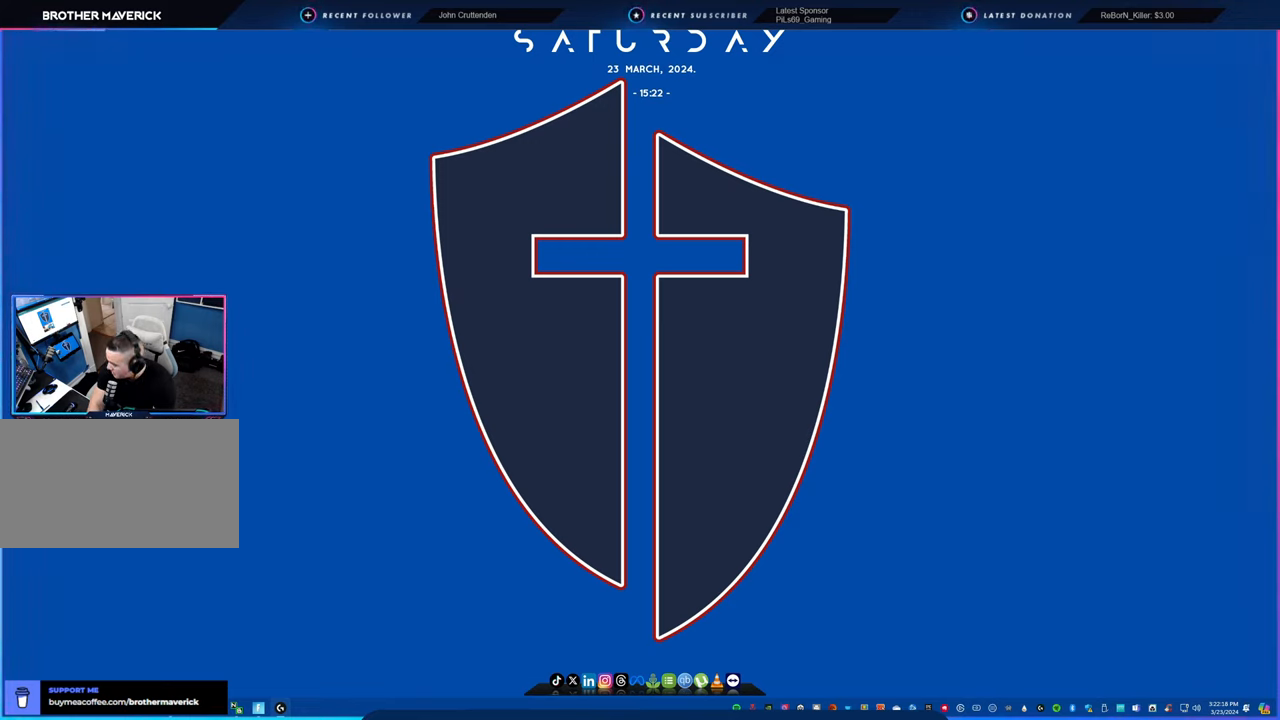
{"keys": [], "mouse": [], "mouse_move": "still", "events": []}
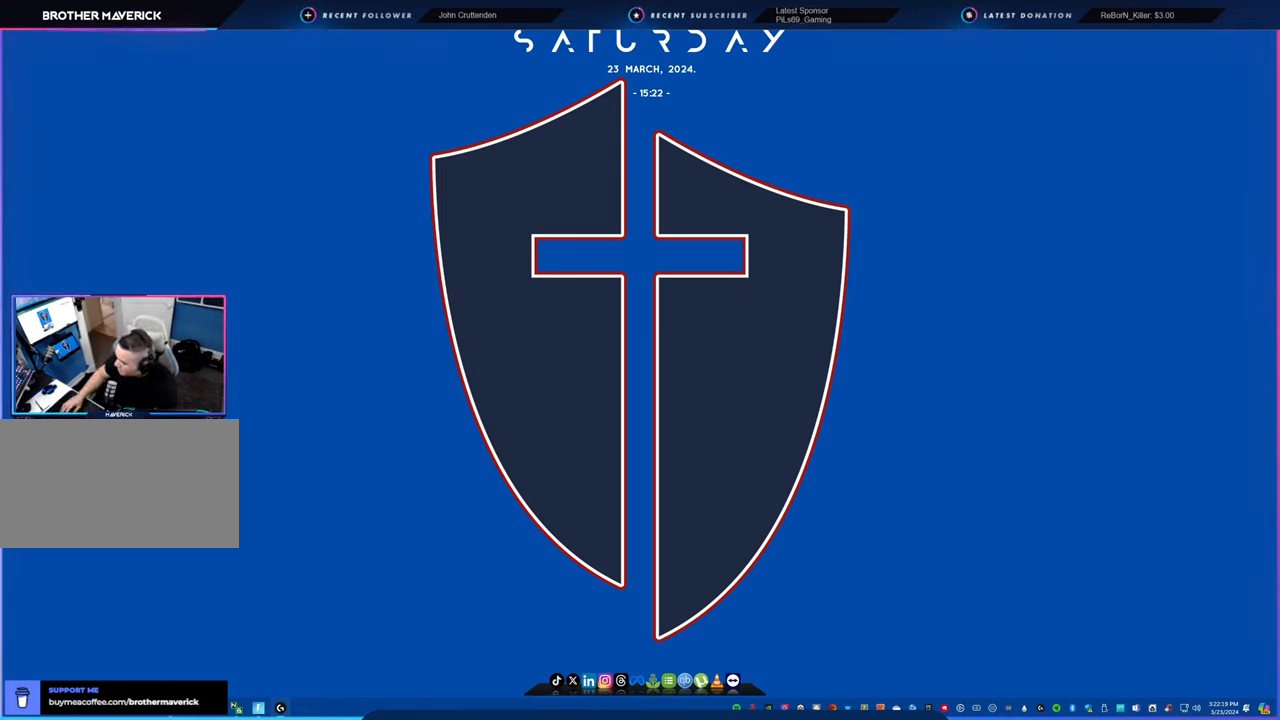
{"keys": [], "mouse": [], "mouse_move": "up-right", "events": []}
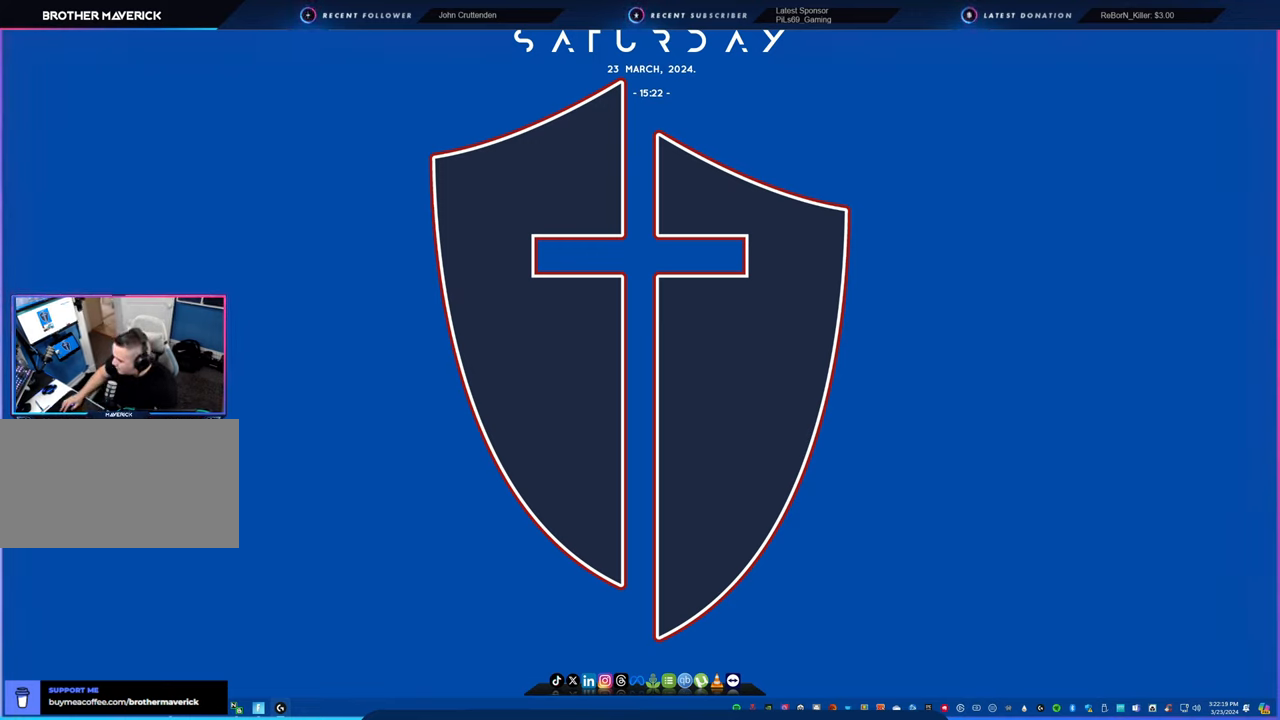
{"keys": [], "mouse": [], "mouse_move": "still", "events": [[300, "mouse_left", "down"], [366, "mouse_left", "up"]]}
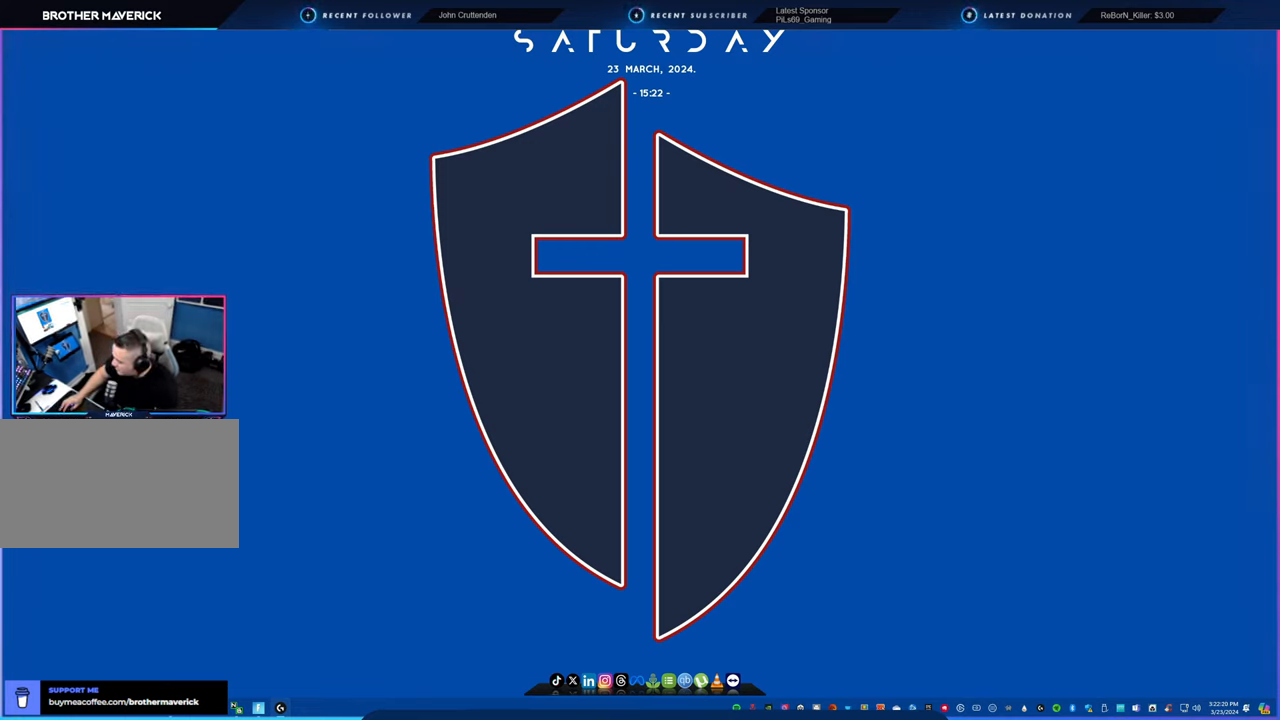
{"keys": [], "mouse": [], "events": []}
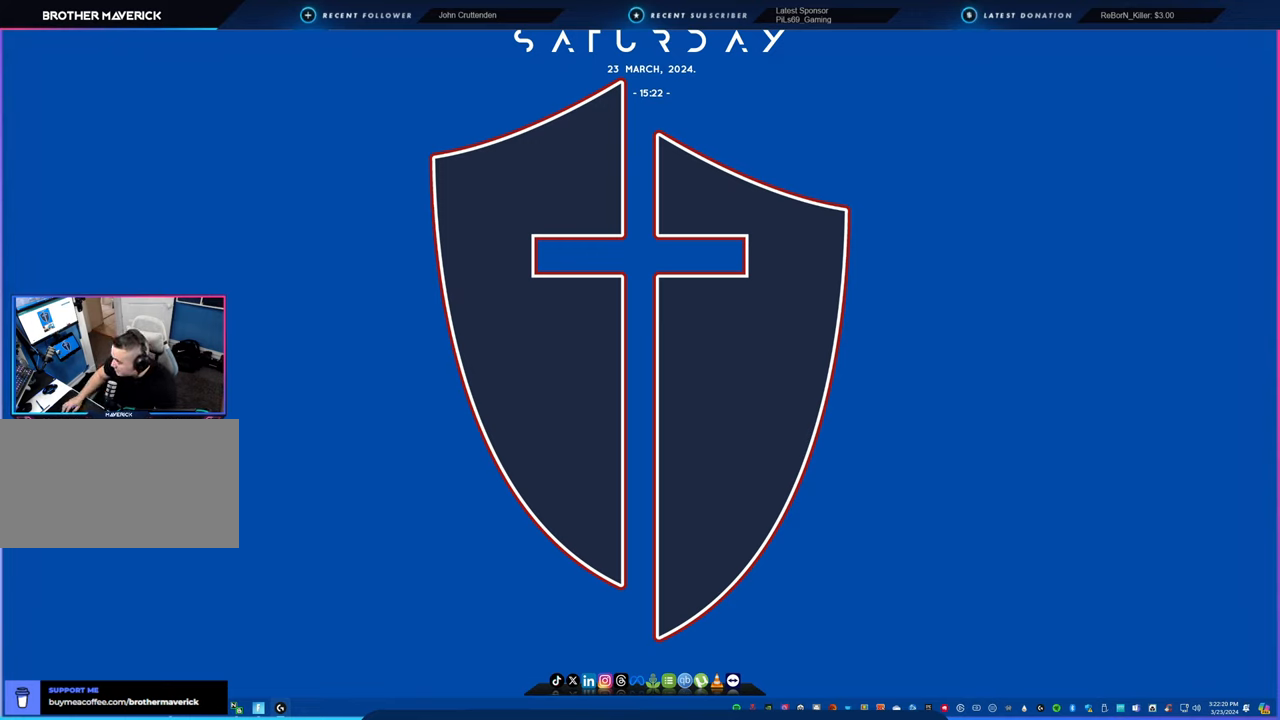
{"keys": [], "mouse": [], "mouse_move": "left", "events": []}
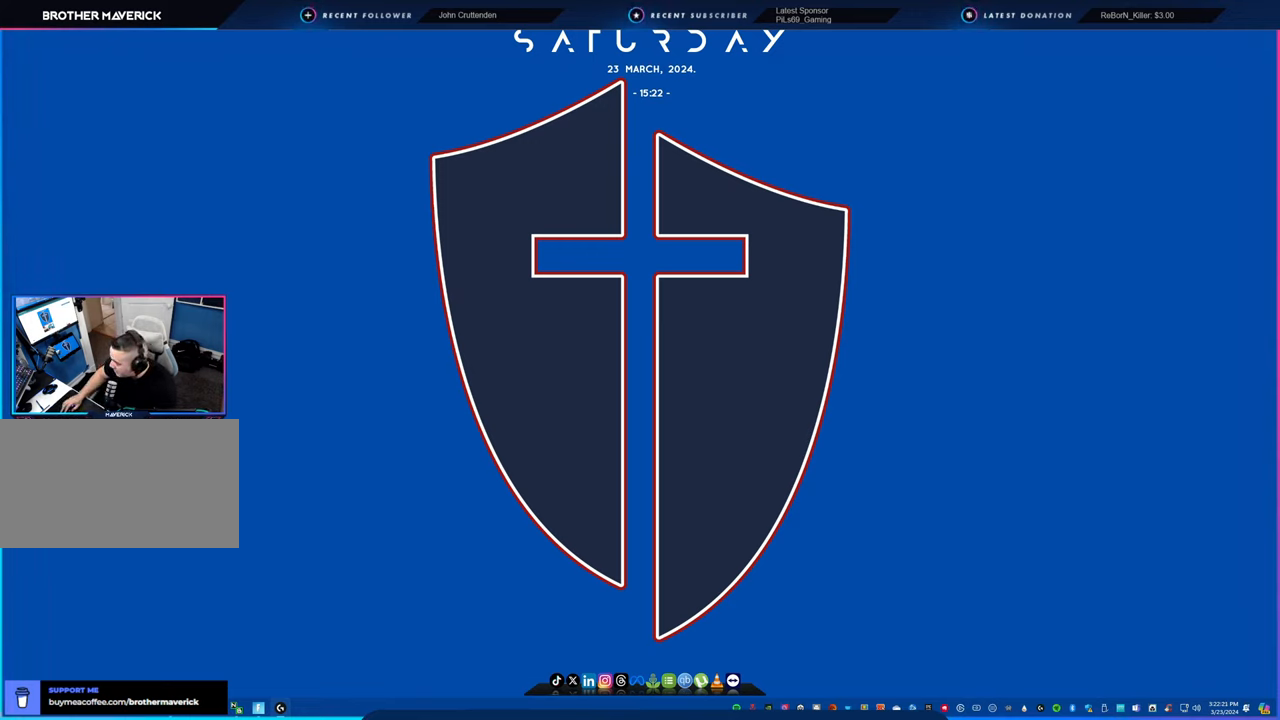
{"keys": [], "mouse": [], "mouse_move": "still", "events": []}
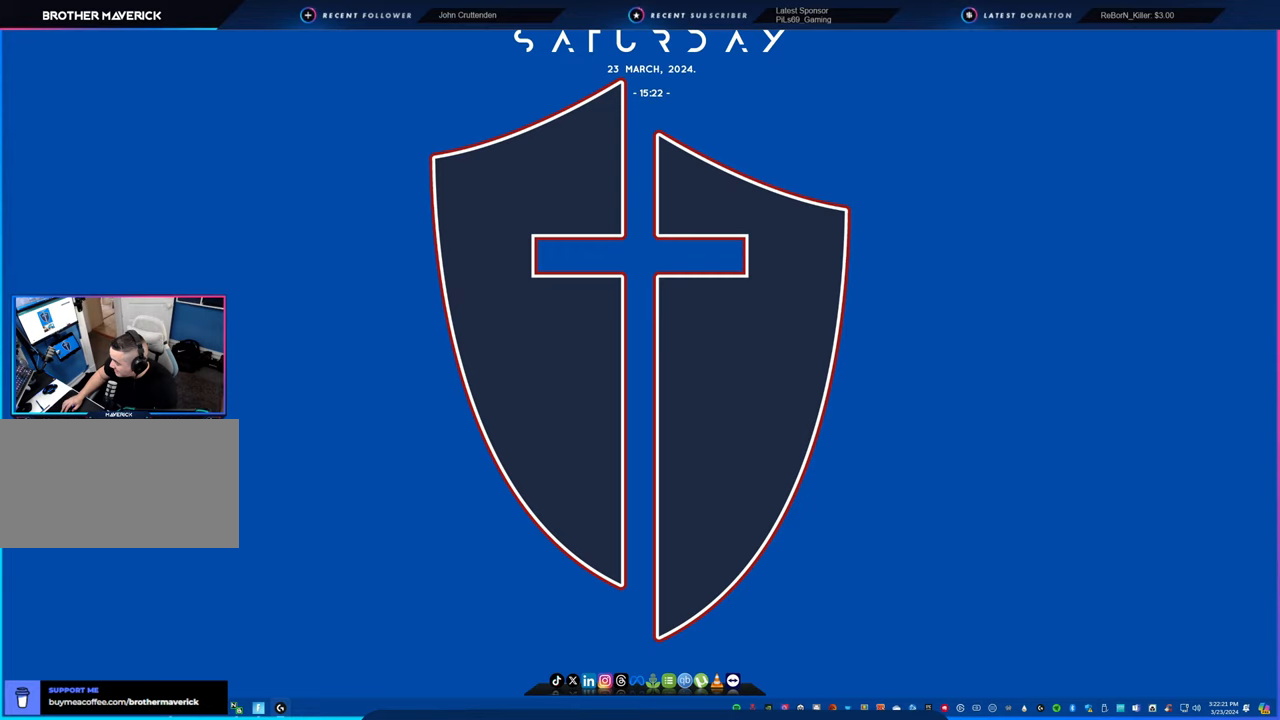
{"keys": [], "mouse": [], "mouse_move": "still", "events": []}
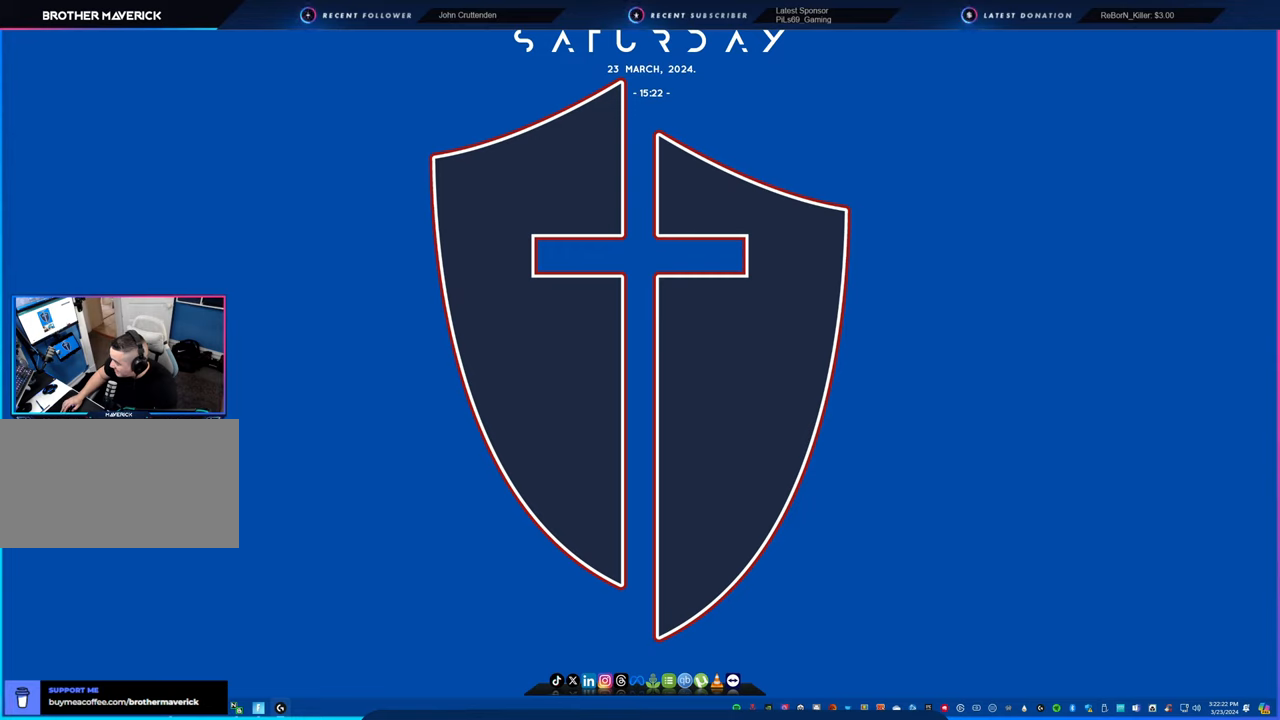
{"keys": [], "mouse": [], "mouse_move": "still", "events": []}
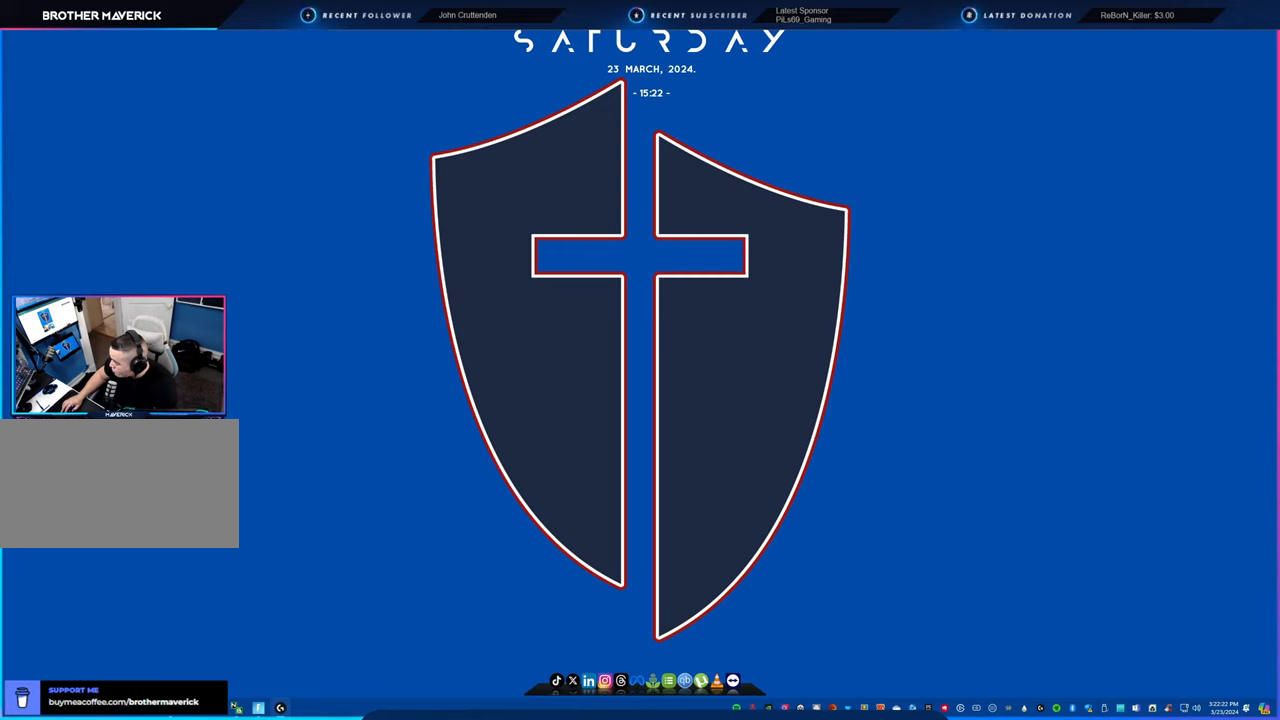
{"keys": [], "mouse": [], "mouse_move": "left", "events": []}
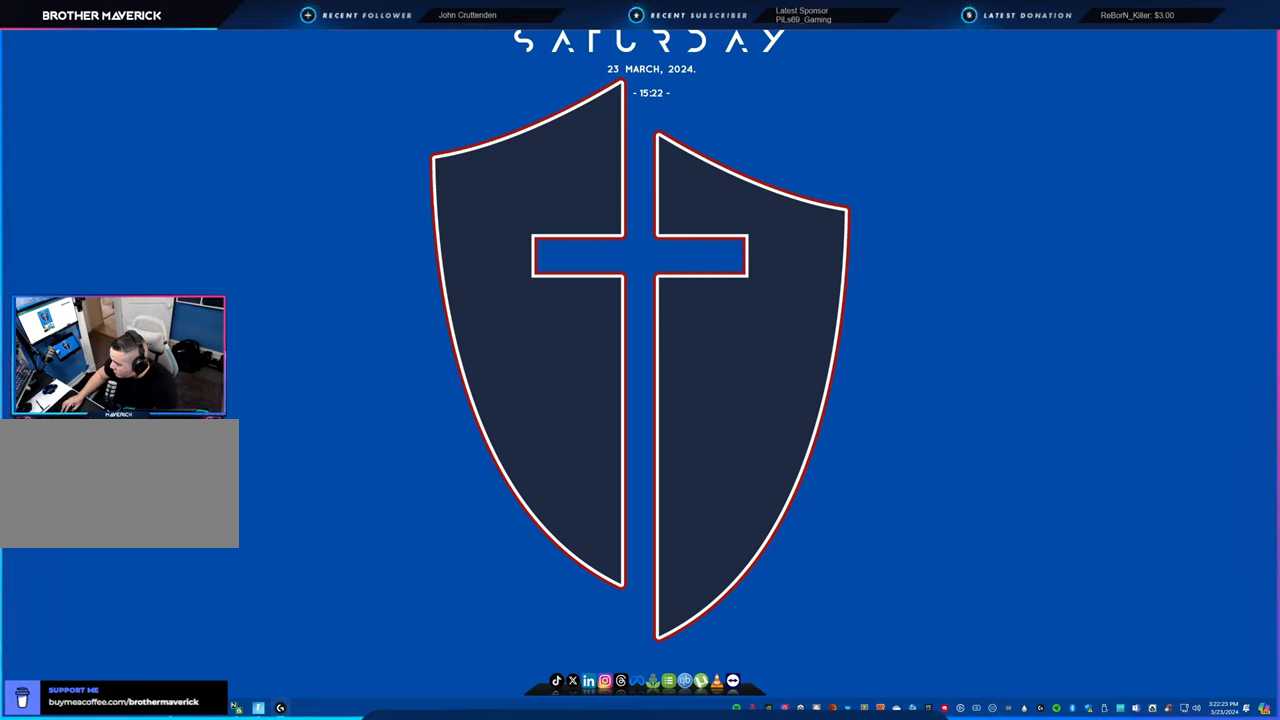
{"keys": [], "mouse": ["left"], "mouse_move": "right", "events": [[366, "mouse_left", "down"]]}
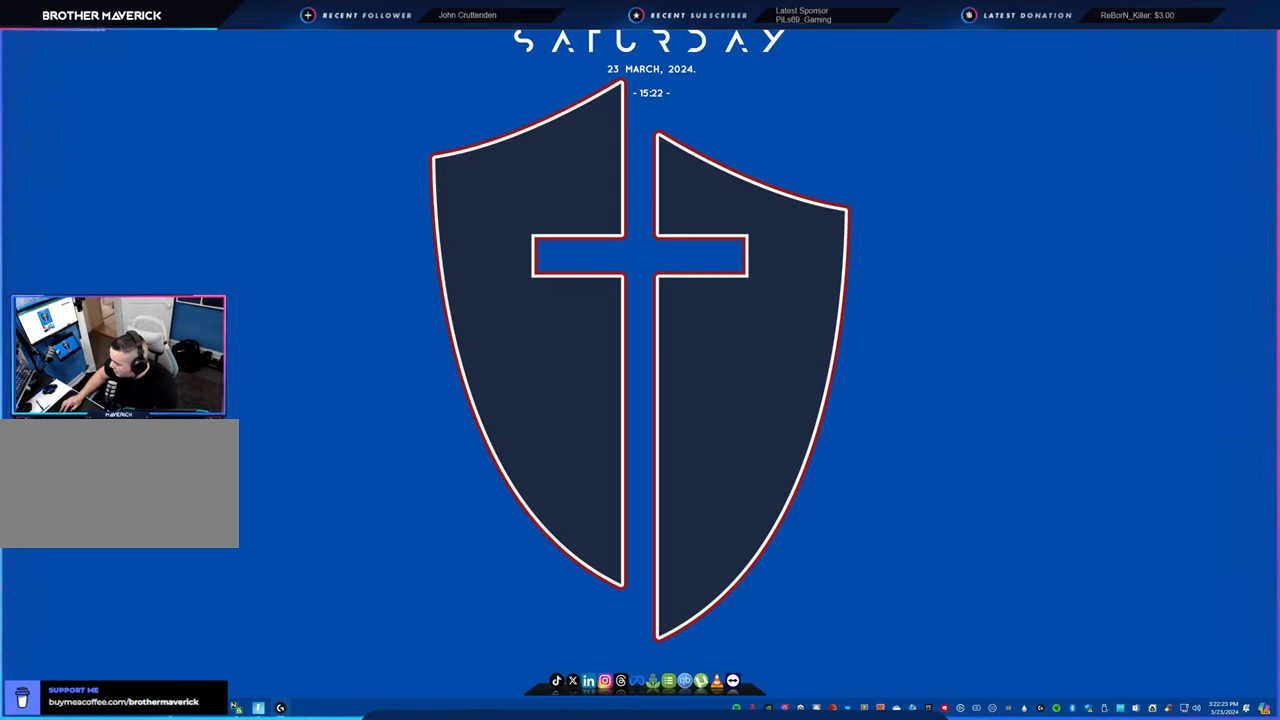
{"keys": [], "mouse": ["left"], "mouse_move": "still", "events": []}
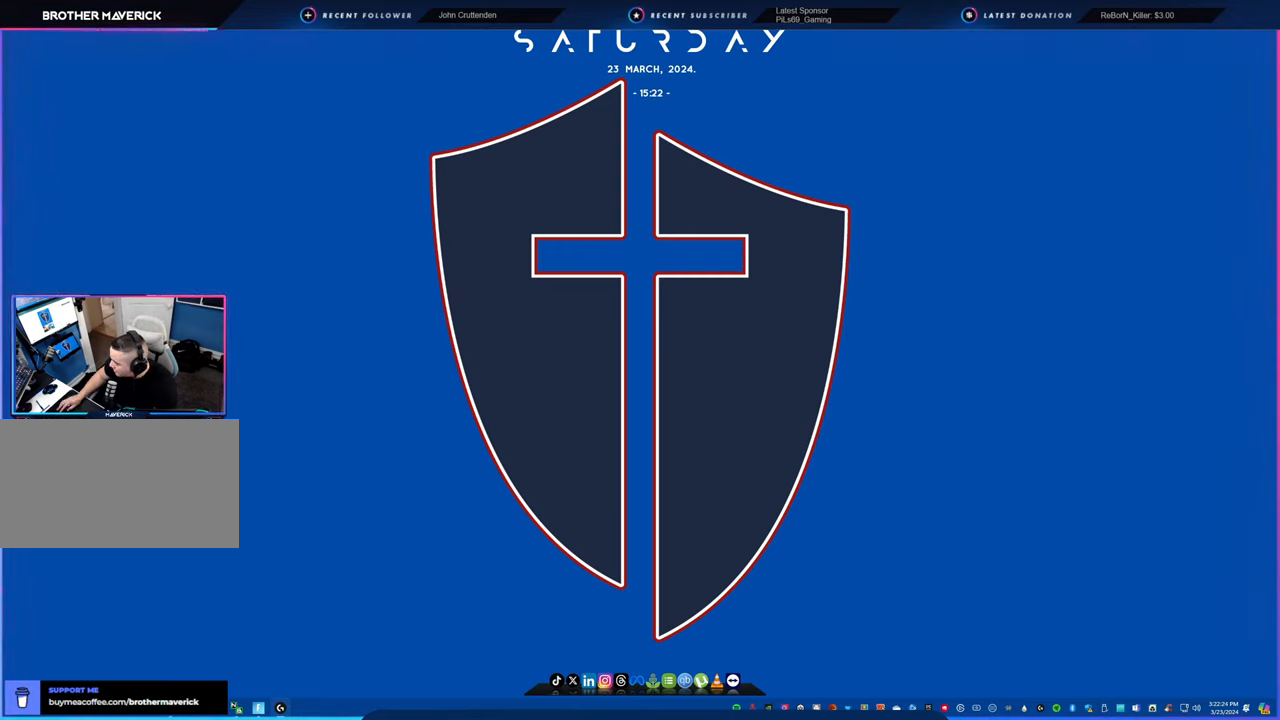
{"keys": [], "mouse": ["left"], "mouse_move": "still", "events": []}
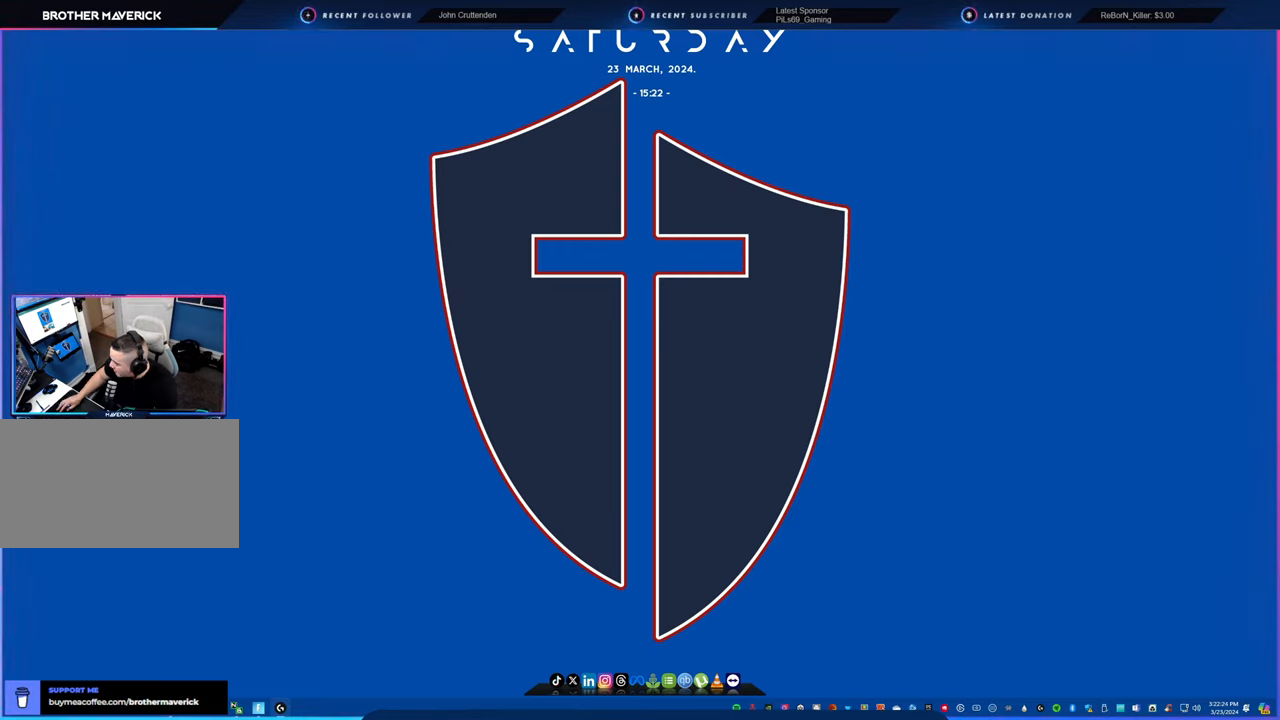
{"keys": [], "mouse": [], "mouse_move": "down", "events": [[166, "mouse_left", "up"]]}